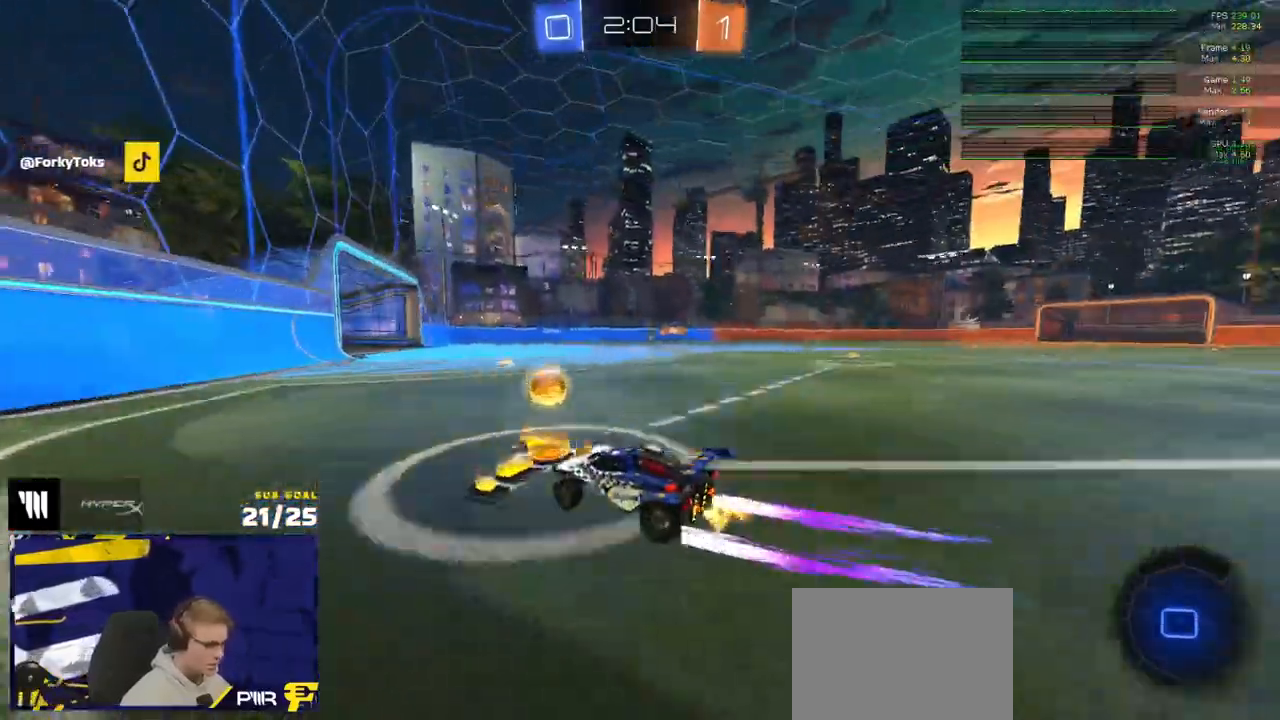
Gameplay with a controller (Xbox layout); each line is a JSON object with the inputs held at the frame after it. "events" lists button and stick changes between this image and that frame as [ms after this image, input, new state], when the widget could be followed in between. Not read: SELECT.
{"buttons": ["R2"], "left_stick": "center", "right_stick": "center", "events": [[467, "left_stick", "center"]]}
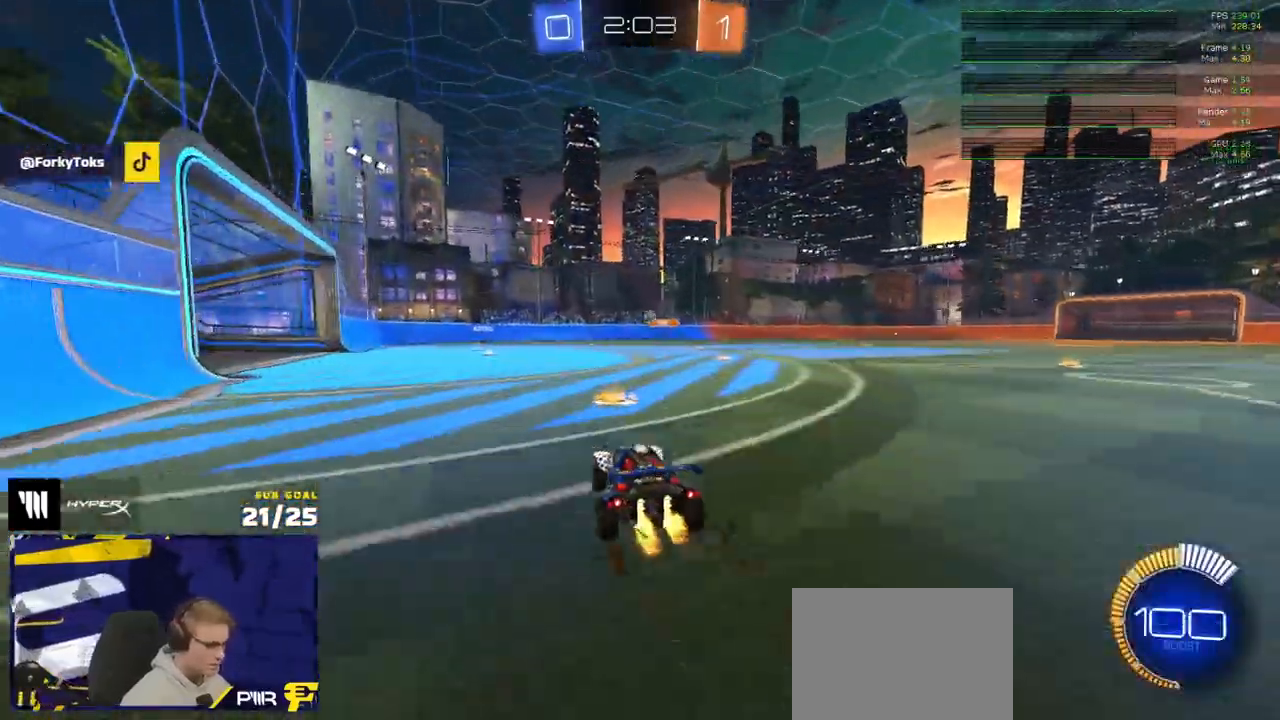
{"buttons": ["R1", "R2"], "left_stick": "center", "right_stick": "center", "events": [[33, "left_stick", "left"], [83, "X", "down"], [167, "X", "up"], [467, "left_stick", "center"], [483, "R1", "down"]]}
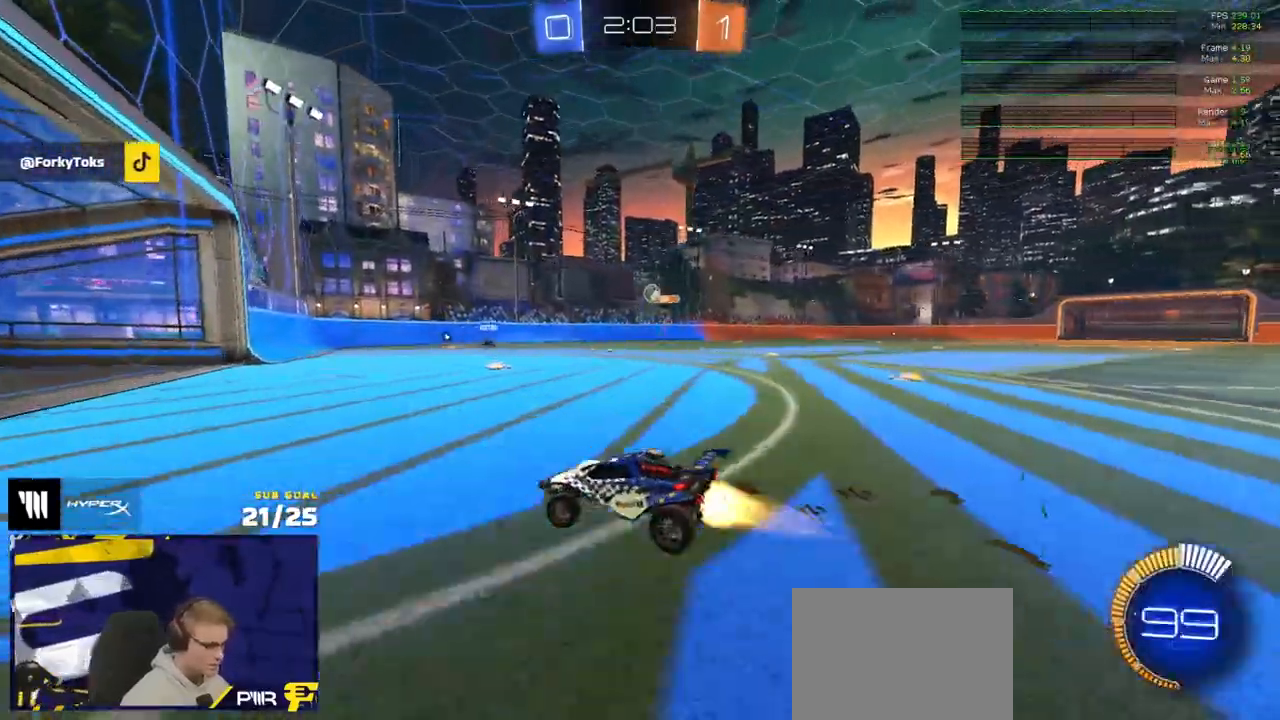
{"buttons": ["R2"], "left_stick": "center", "right_stick": "center", "events": [[133, "R1", "up"]]}
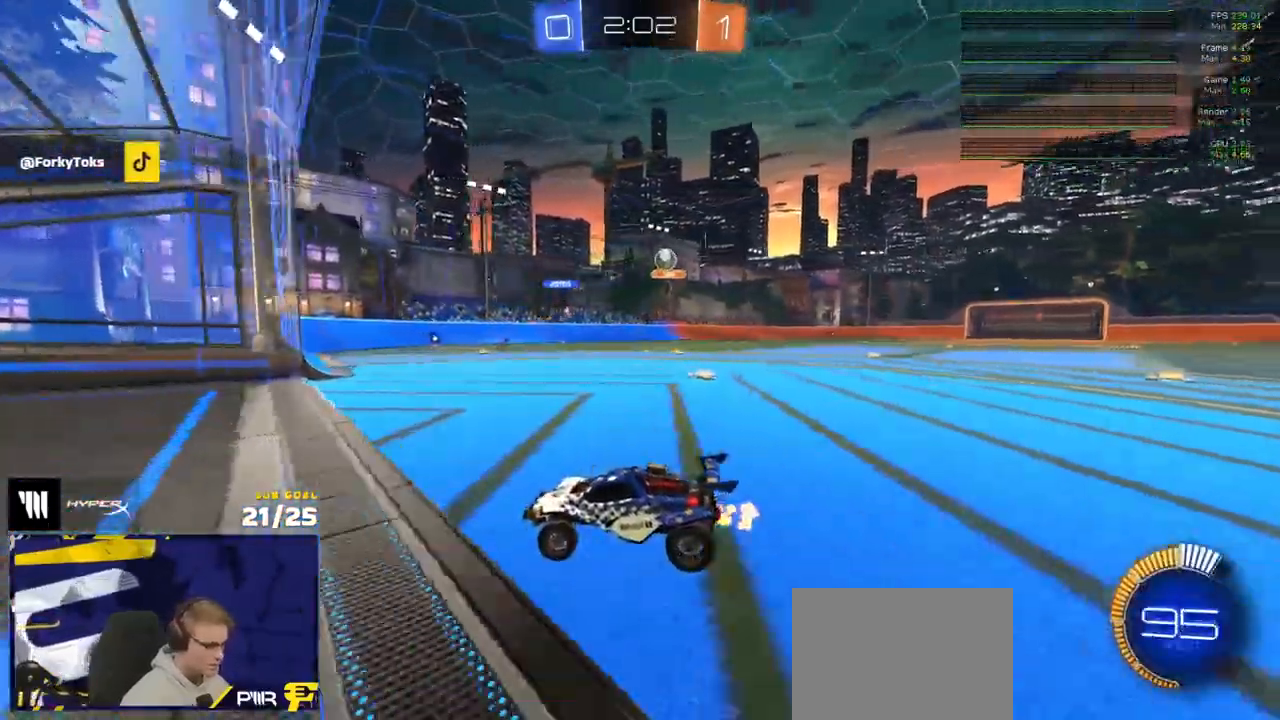
{"buttons": ["R2"], "left_stick": "left", "right_stick": "center", "events": [[33, "left_stick", "left"], [150, "X", "down"], [217, "X", "up"]]}
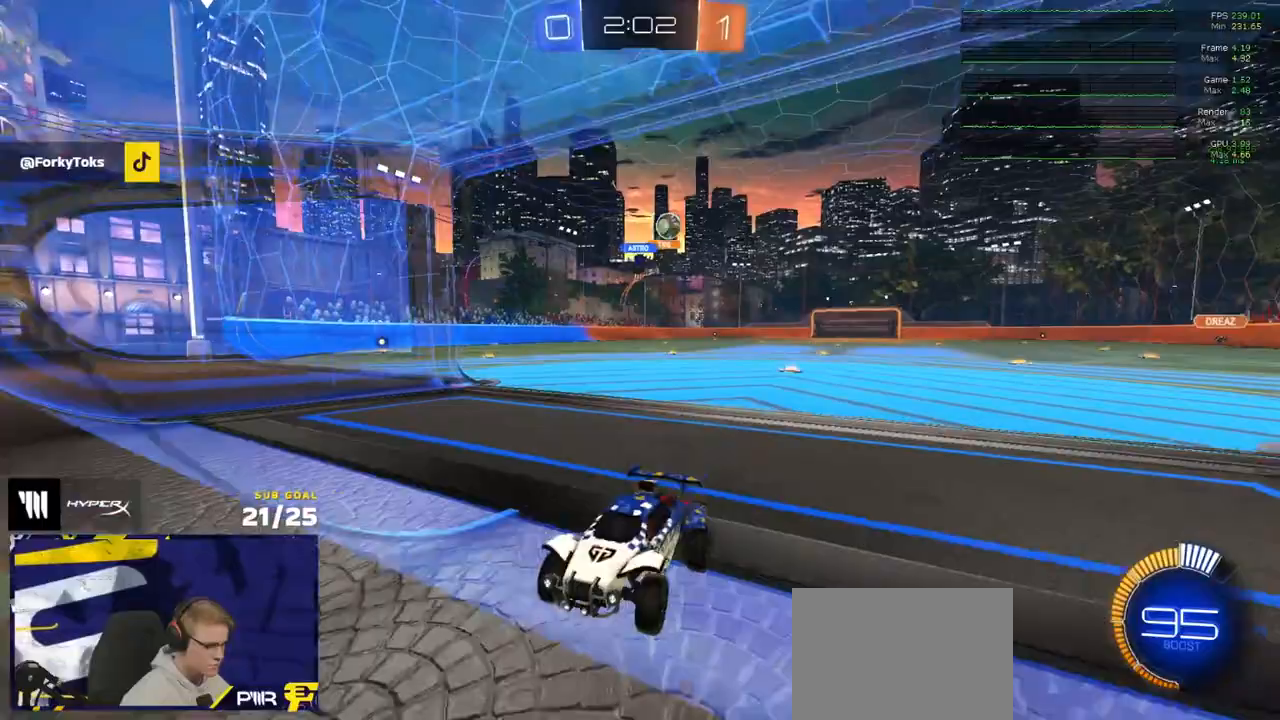
{"buttons": ["L2"], "left_stick": "left", "right_stick": "center", "events": [[200, "left_stick", "center"], [433, "L2", "down"], [450, "R2", "up"], [500, "left_stick", "left"]]}
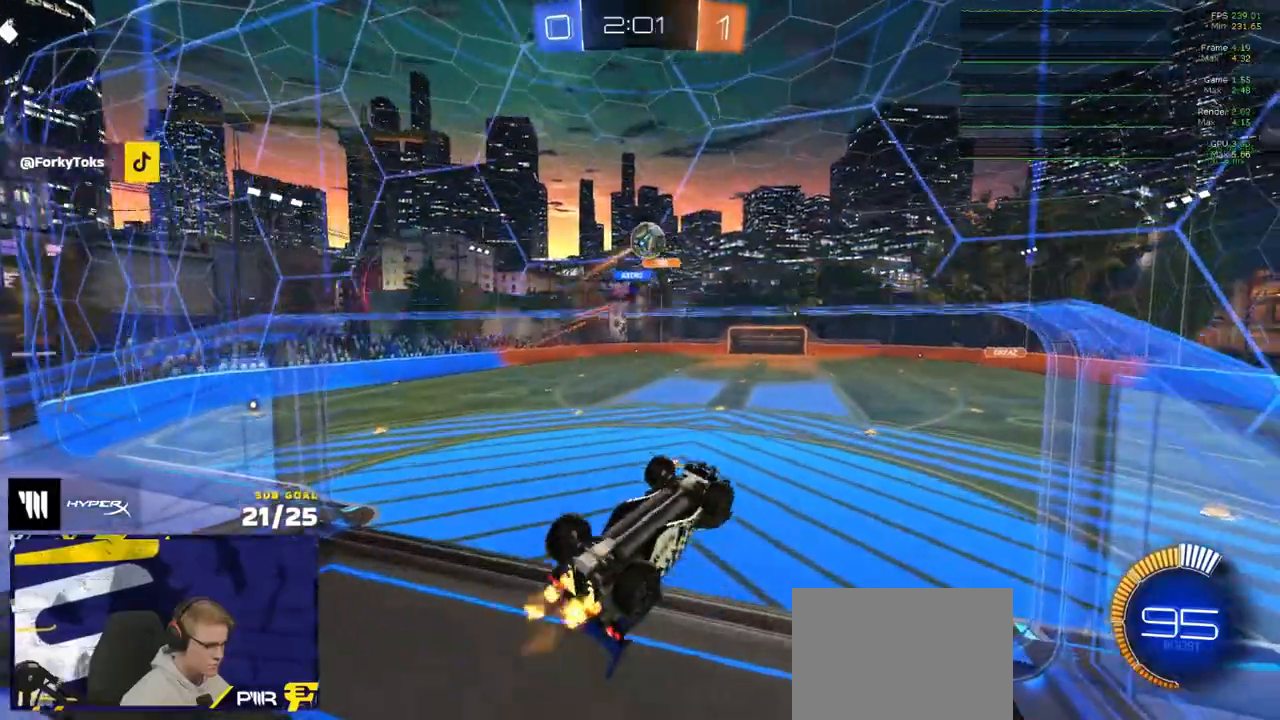
{"buttons": ["L3"], "left_stick": "center", "right_stick": "center", "events": [[50, "left_stick", "up-left"], [167, "left_stick", "center"], [250, "A", "down"], [283, "L2", "up"], [350, "L3", "down"], [383, "A", "up"]]}
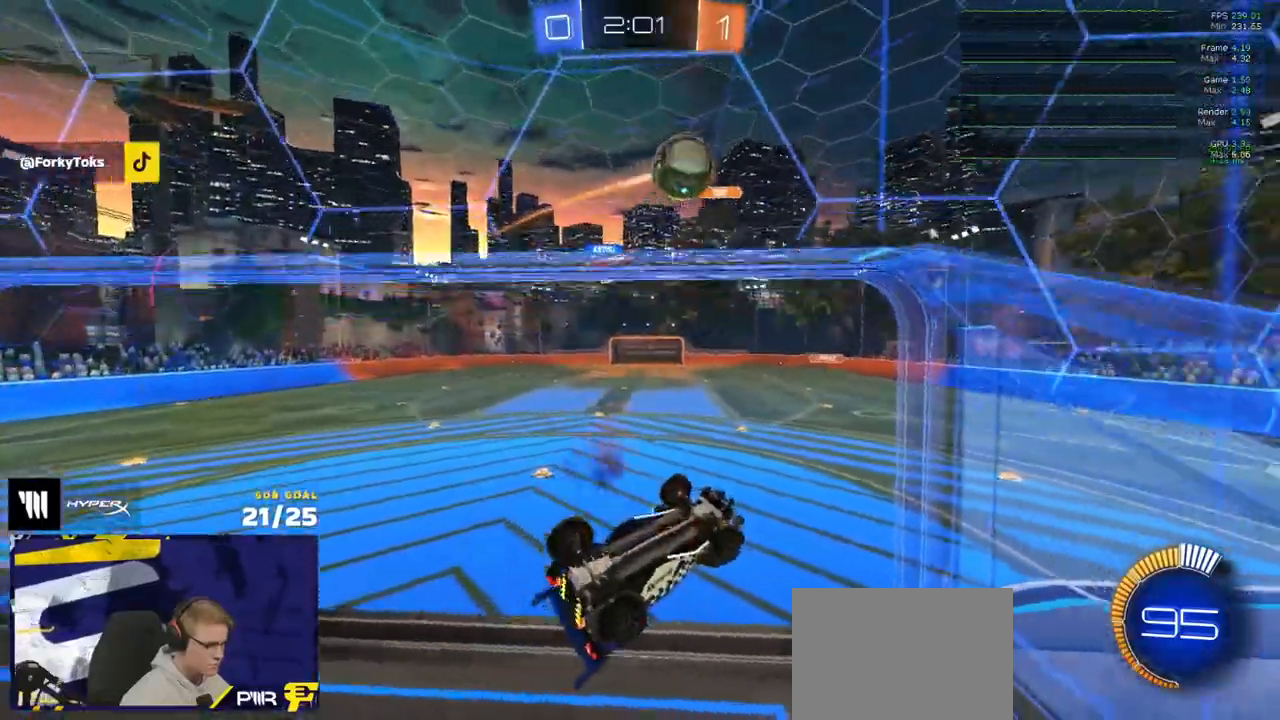
{"buttons": ["R2"], "left_stick": "center", "right_stick": "center", "events": [[50, "left_stick", "down-right"], [167, "left_stick", "center"], [200, "R2", "down"], [283, "left_stick", "up-left"], [317, "L3", "up"], [417, "left_stick", "center"]]}
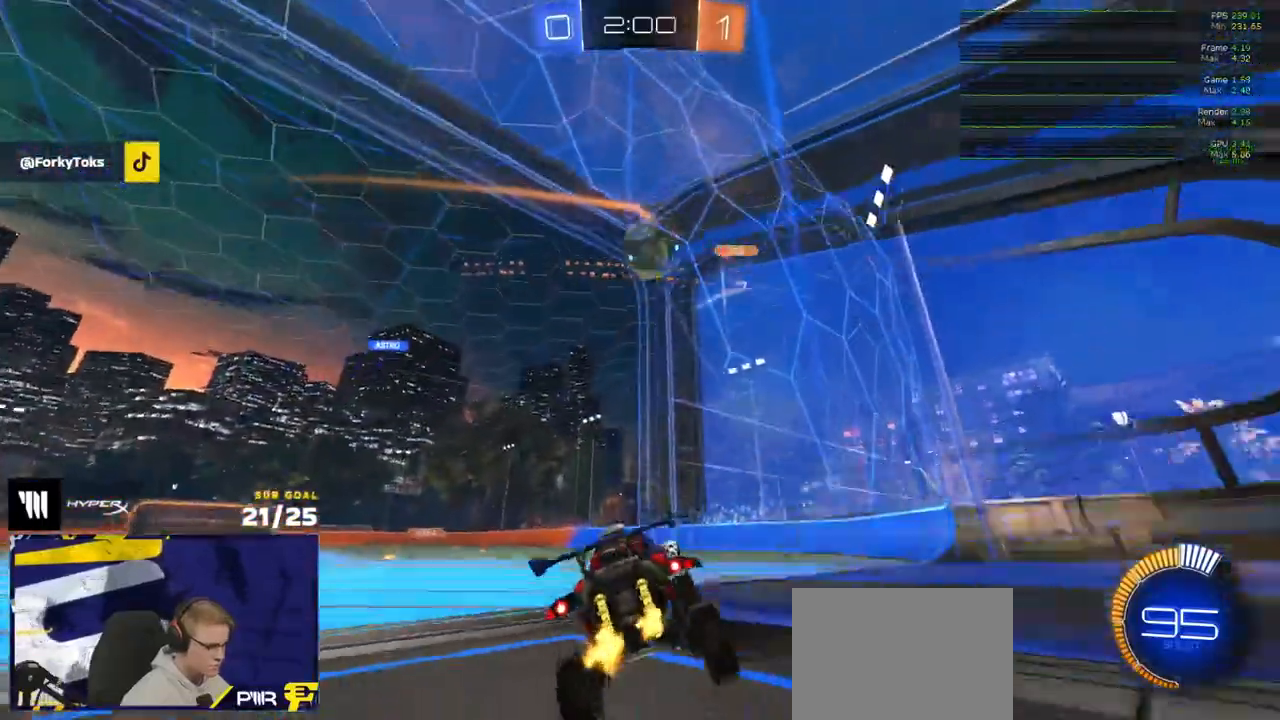
{"buttons": ["R1", "R2"], "left_stick": "center", "right_stick": "center", "events": [[133, "R1", "down"], [133, "left_stick", "up-left"], [217, "left_stick", "center"]]}
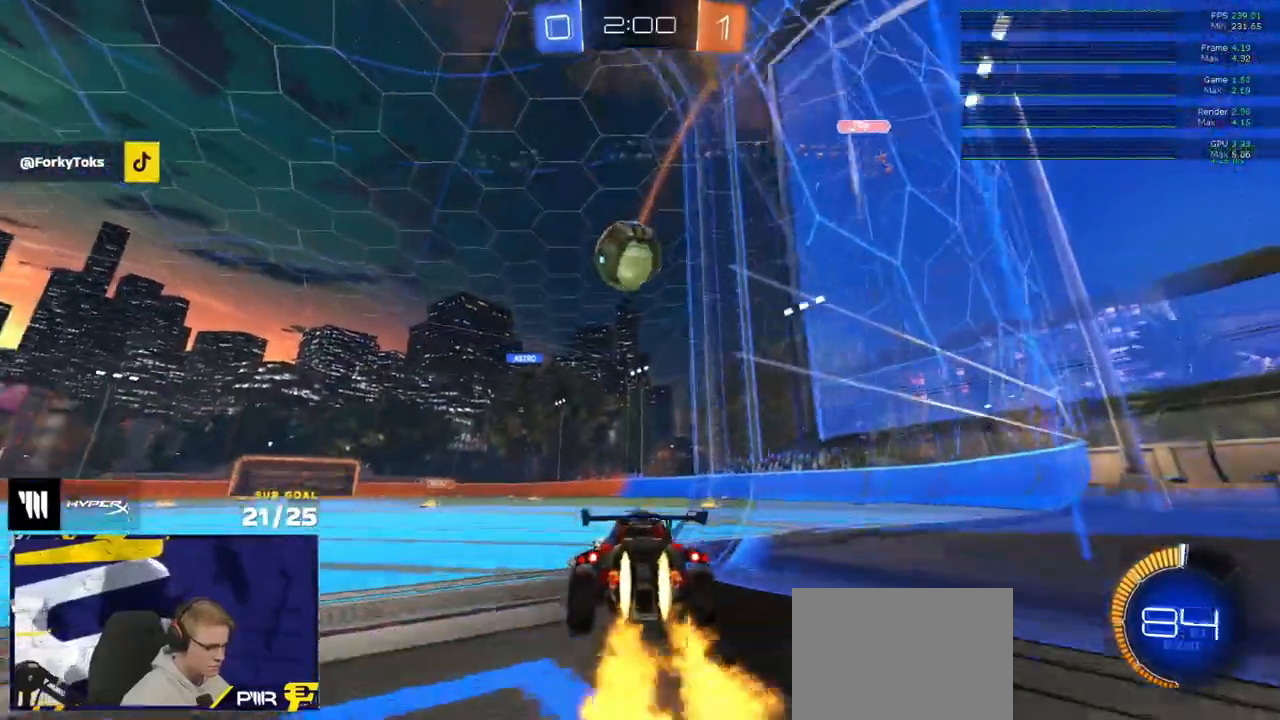
{"buttons": [], "left_stick": "center", "right_stick": "center", "events": [[117, "R1", "up"], [217, "left_stick", "left"], [300, "left_stick", "center"], [417, "R2", "up"]]}
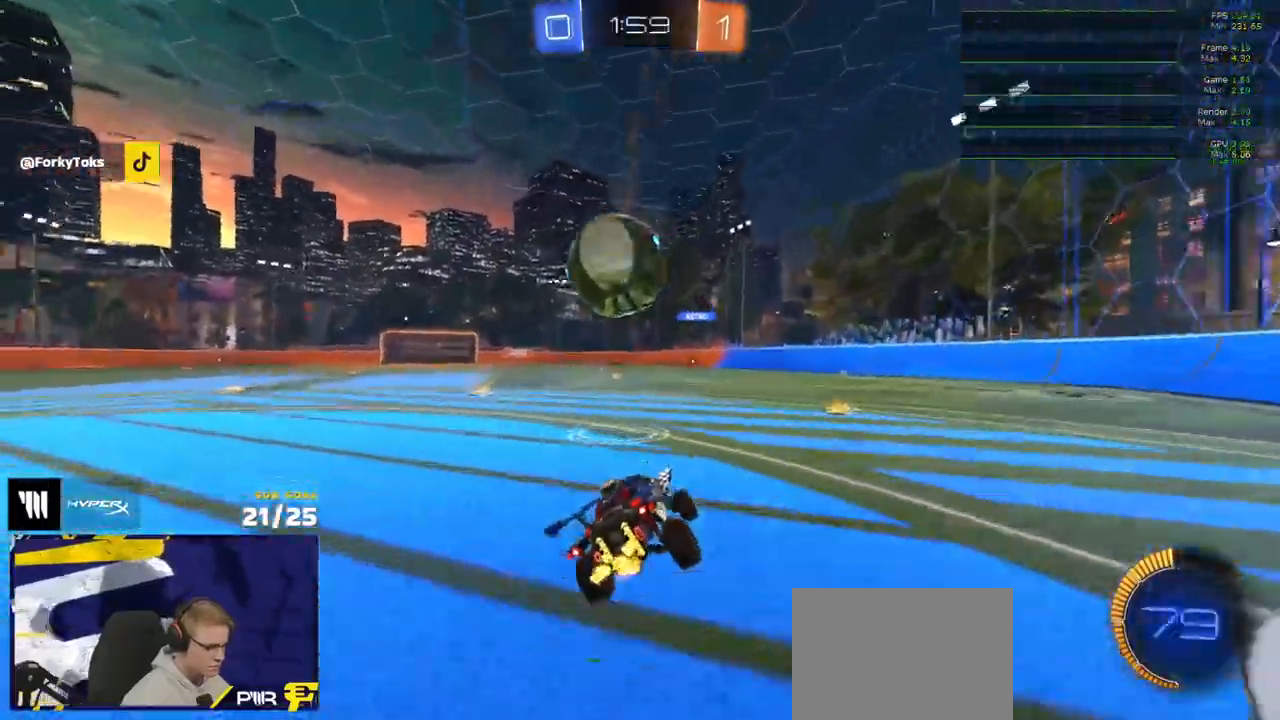
{"buttons": ["A", "R1"], "left_stick": "center", "right_stick": "center", "events": [[17, "left_stick", "left"], [67, "R2", "down"], [183, "R1", "down"], [233, "left_stick", "center"], [250, "R2", "up"], [283, "A", "down"], [283, "left_stick", "left"], [367, "left_stick", "down-left"], [417, "A", "up"], [433, "R1", "up"], [467, "A", "down"], [467, "left_stick", "center"], [500, "R1", "down"]]}
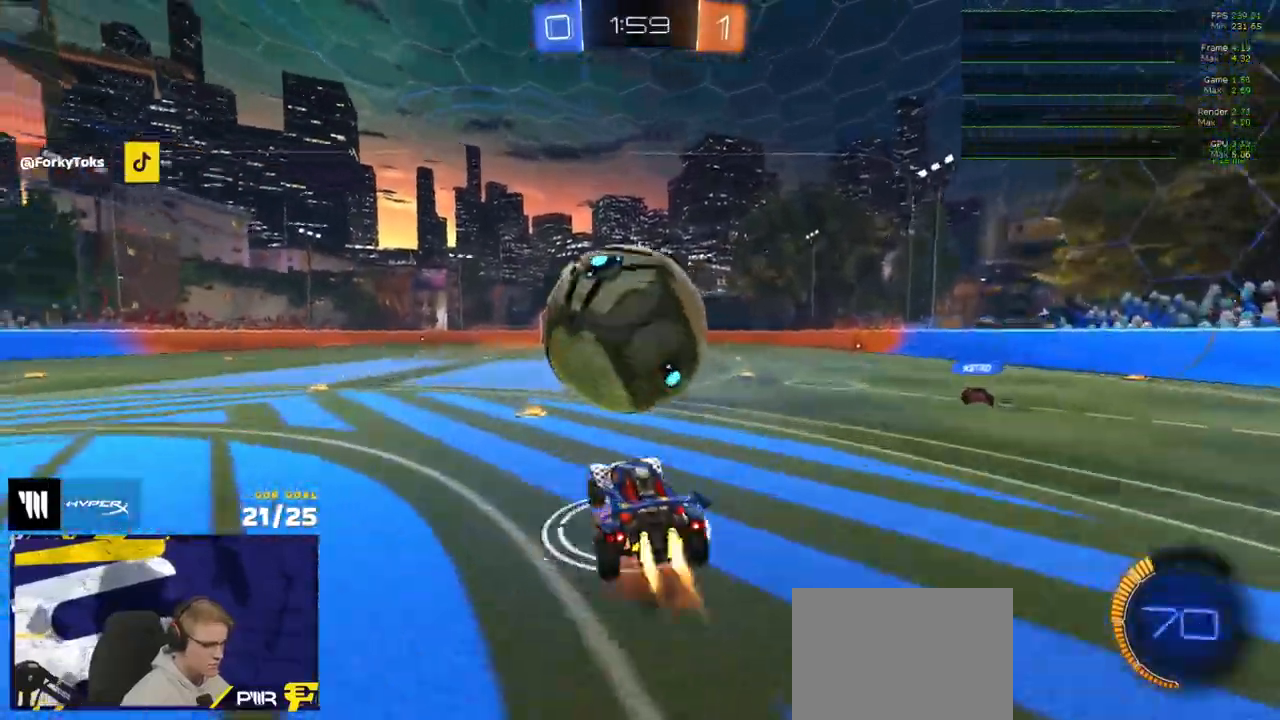
{"buttons": ["L3"], "left_stick": "up-right", "right_stick": "center", "events": [[50, "left_stick", "down"], [83, "L3", "down"], [117, "A", "up"], [217, "left_stick", "center"], [317, "left_stick", "up"], [400, "left_stick", "up-right"], [433, "R1", "up"]]}
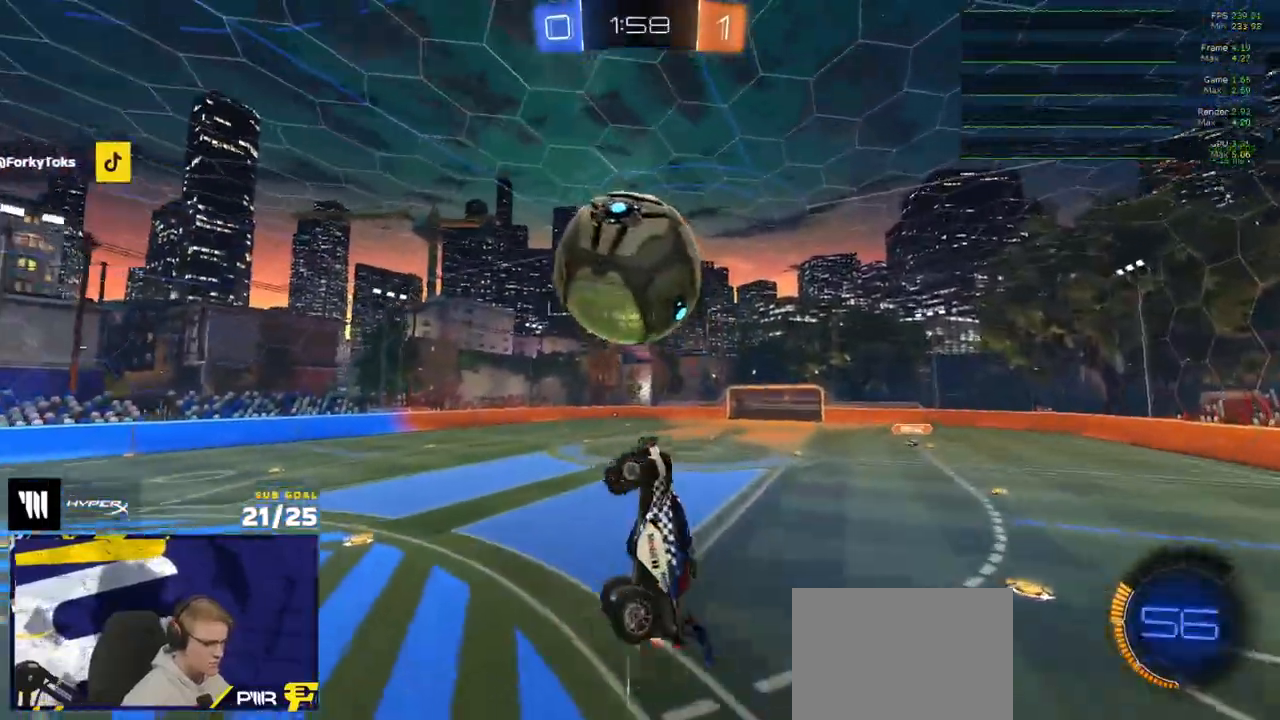
{"buttons": ["R1", "L3"], "left_stick": "up-right", "right_stick": "center", "events": [[67, "left_stick", "down-right"], [83, "R1", "down"], [333, "left_stick", "down-left"], [383, "left_stick", "left"], [500, "left_stick", "up-right"]]}
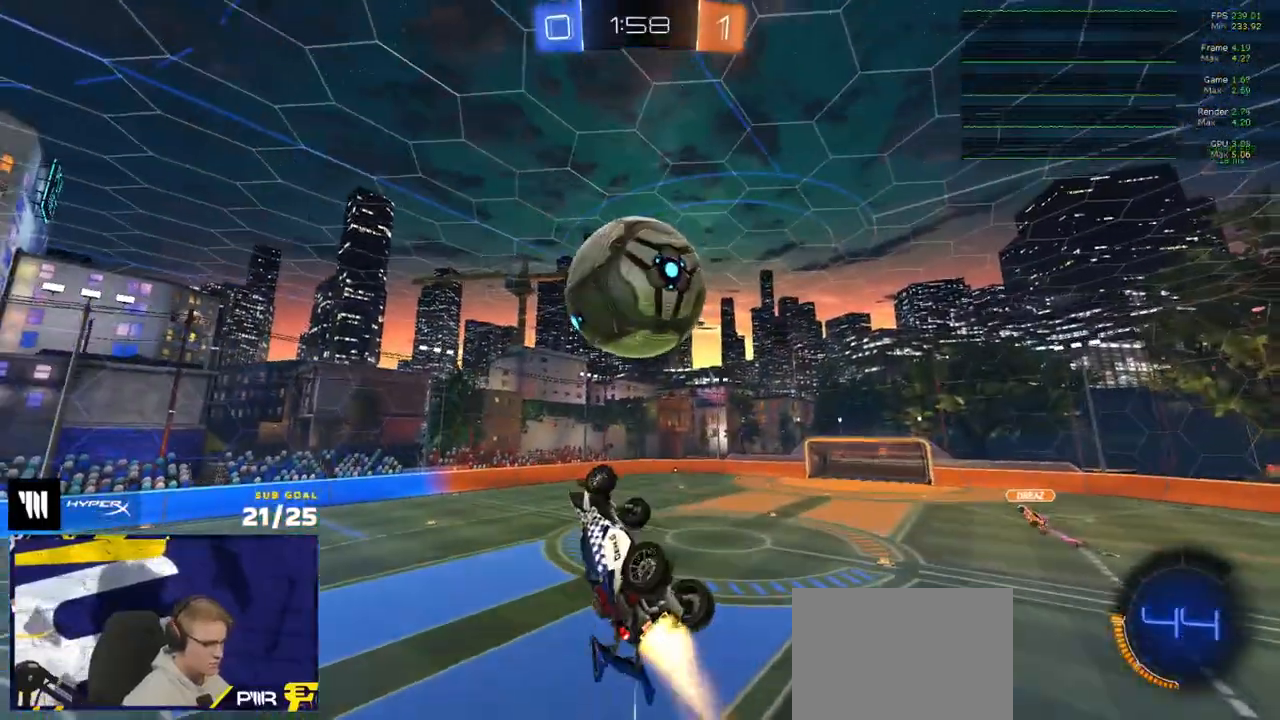
{"buttons": ["R1", "L3"], "left_stick": "left", "right_stick": "center", "events": [[33, "L3", "up"], [217, "left_stick", "right"], [317, "left_stick", "up"], [367, "L3", "down"], [400, "left_stick", "left"]]}
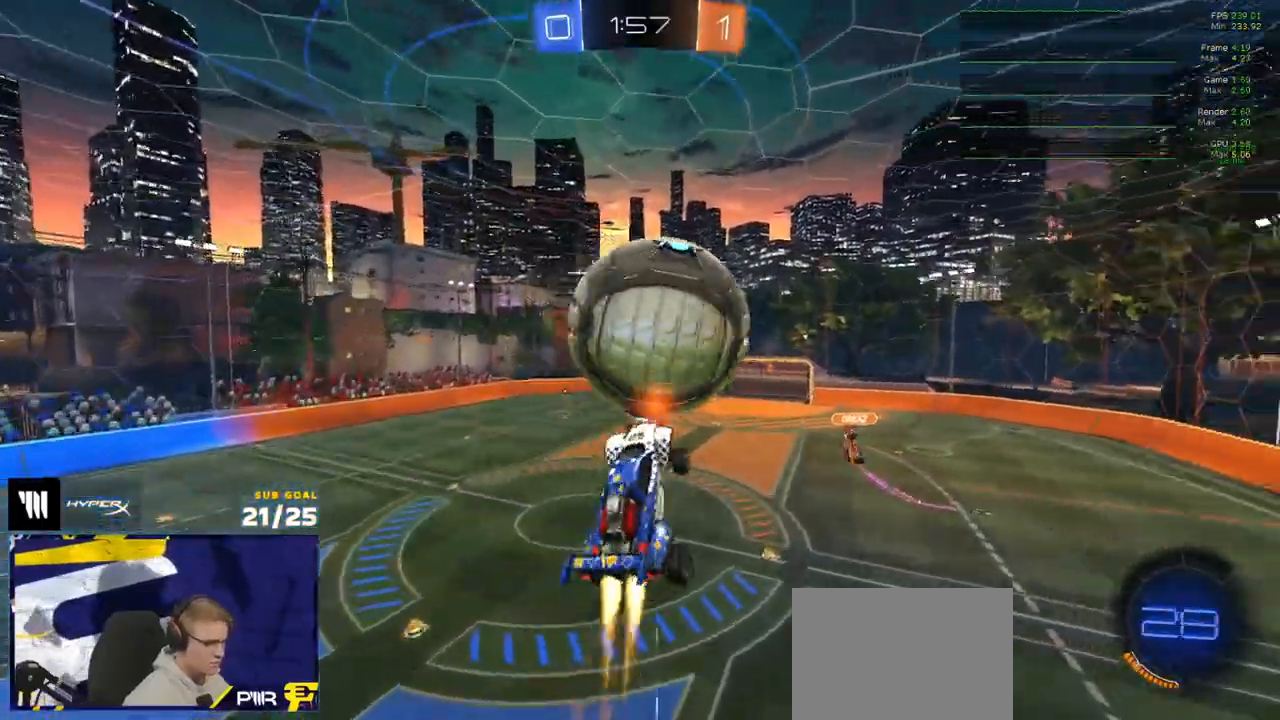
{"buttons": ["L3"], "left_stick": "down-right", "right_stick": "center", "events": [[17, "R1", "up"], [17, "left_stick", "up-left"], [233, "L3", "up"], [233, "left_stick", "right"], [367, "L3", "down"], [367, "left_stick", "down-right"]]}
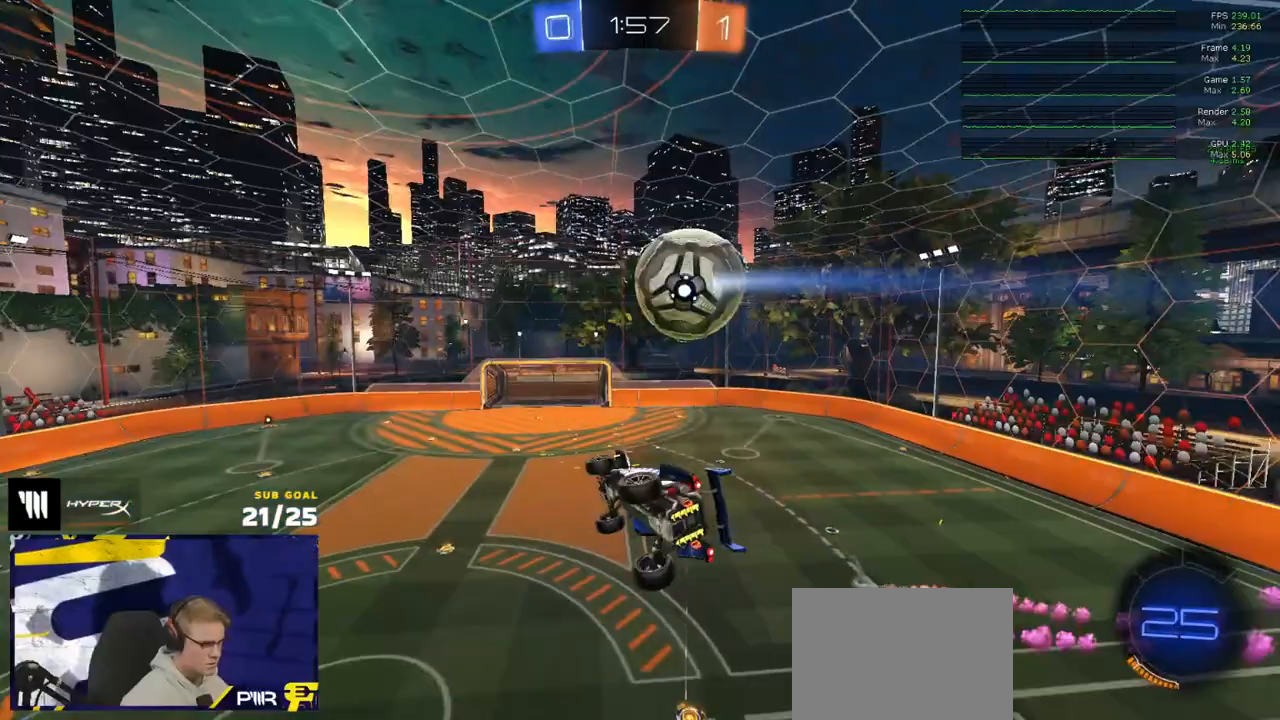
{"buttons": ["R2", "L3"], "left_stick": "down-right", "right_stick": "center", "events": [[117, "left_stick", "center"], [200, "left_stick", "up-left"], [300, "left_stick", "up-right"], [400, "left_stick", "down-right"], [500, "R2", "down"]]}
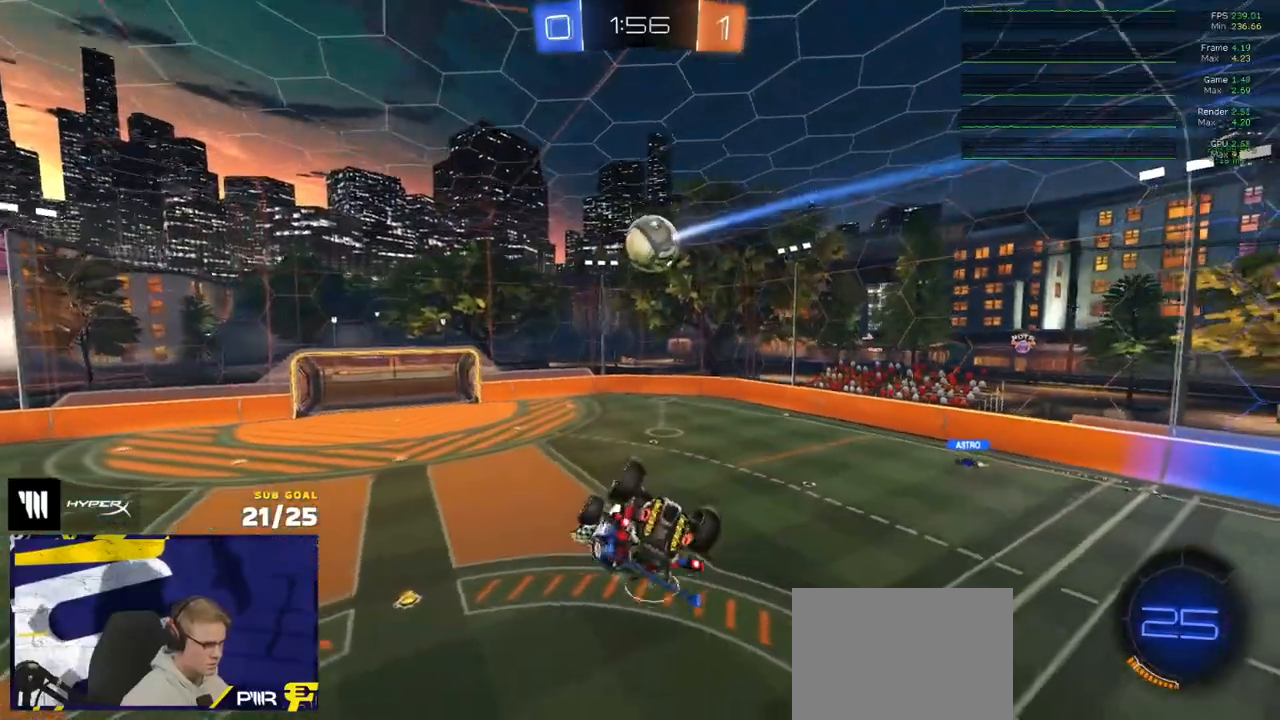
{"buttons": ["R1"], "left_stick": "up-left", "right_stick": "center", "events": [[50, "R2", "up"], [133, "R1", "down"], [167, "left_stick", "center"], [233, "left_stick", "down-left"], [250, "L3", "up"], [400, "left_stick", "up-left"], [417, "R1", "up"], [483, "R1", "down"]]}
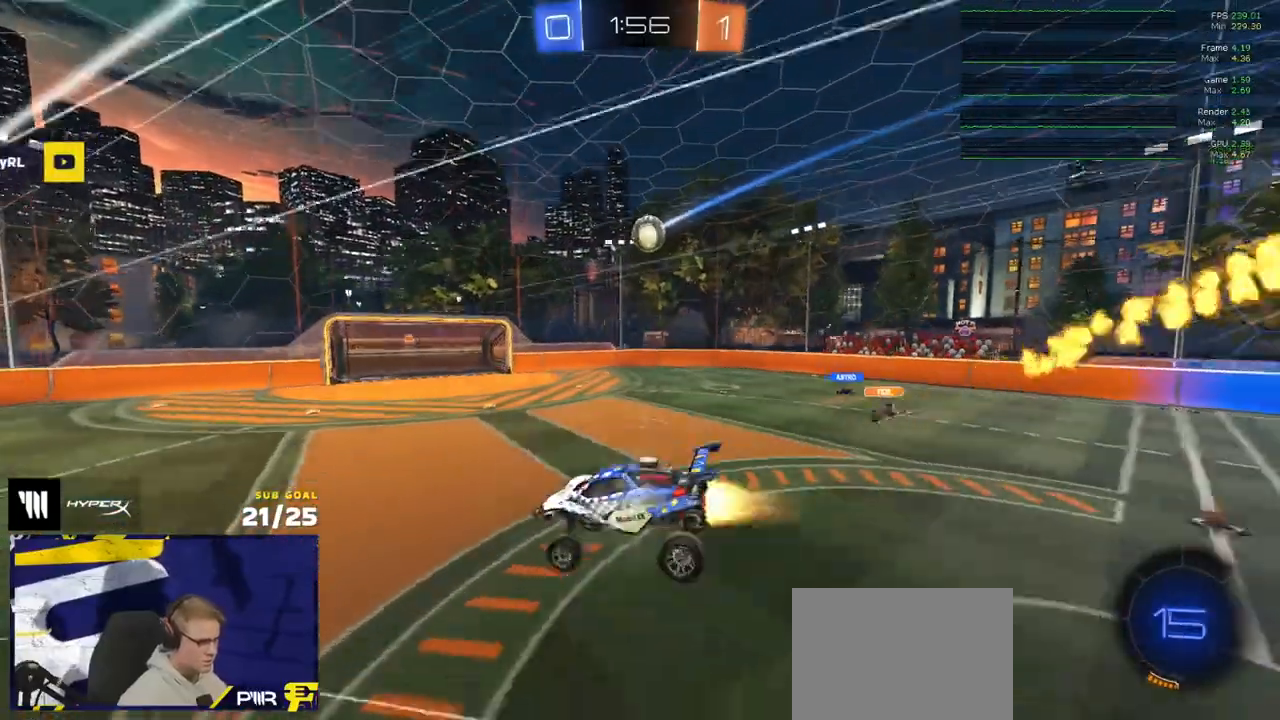
{"buttons": ["L1", "R2"], "left_stick": "right", "right_stick": "center", "events": [[17, "R1", "up"], [17, "left_stick", "center"], [67, "R2", "down"], [233, "left_stick", "left"], [283, "left_stick", "down-left"], [417, "A", "down"], [450, "left_stick", "right"], [467, "A", "up"], [467, "L1", "down"]]}
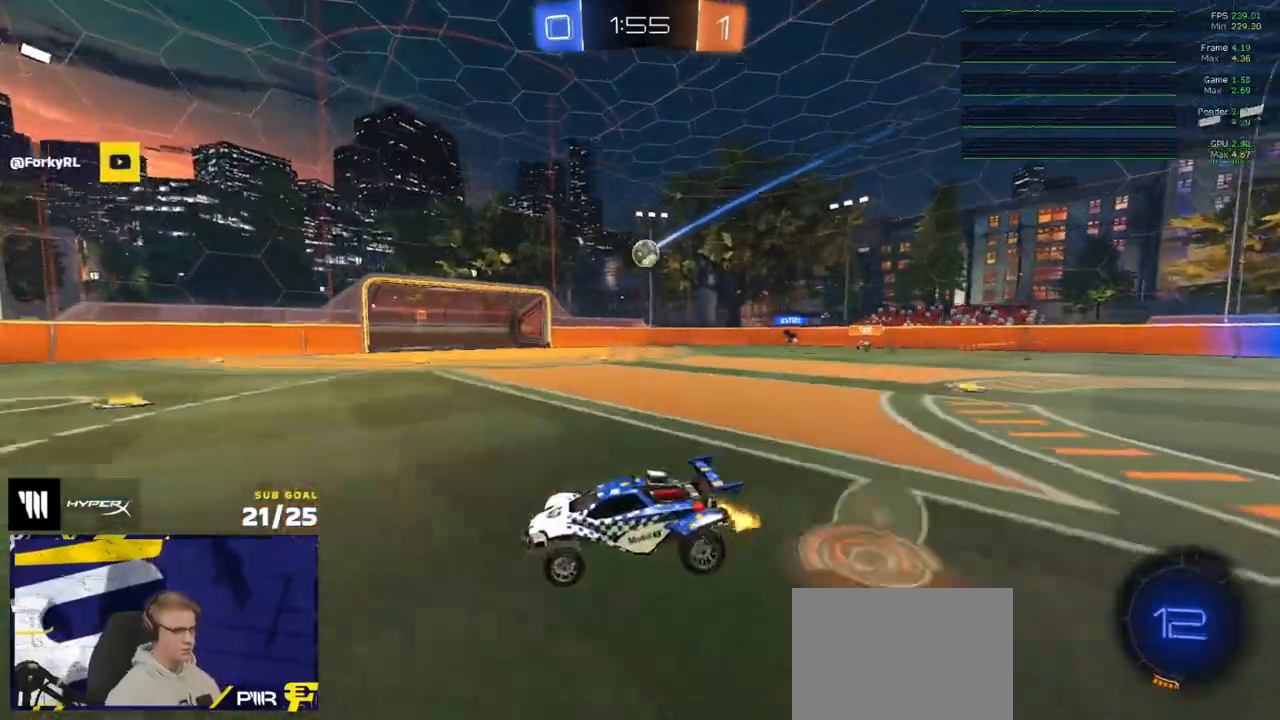
{"buttons": ["R2"], "left_stick": "center", "right_stick": "center", "events": [[17, "A", "down"], [133, "L1", "up"], [150, "A", "up"], [167, "left_stick", "down"], [233, "left_stick", "center"]]}
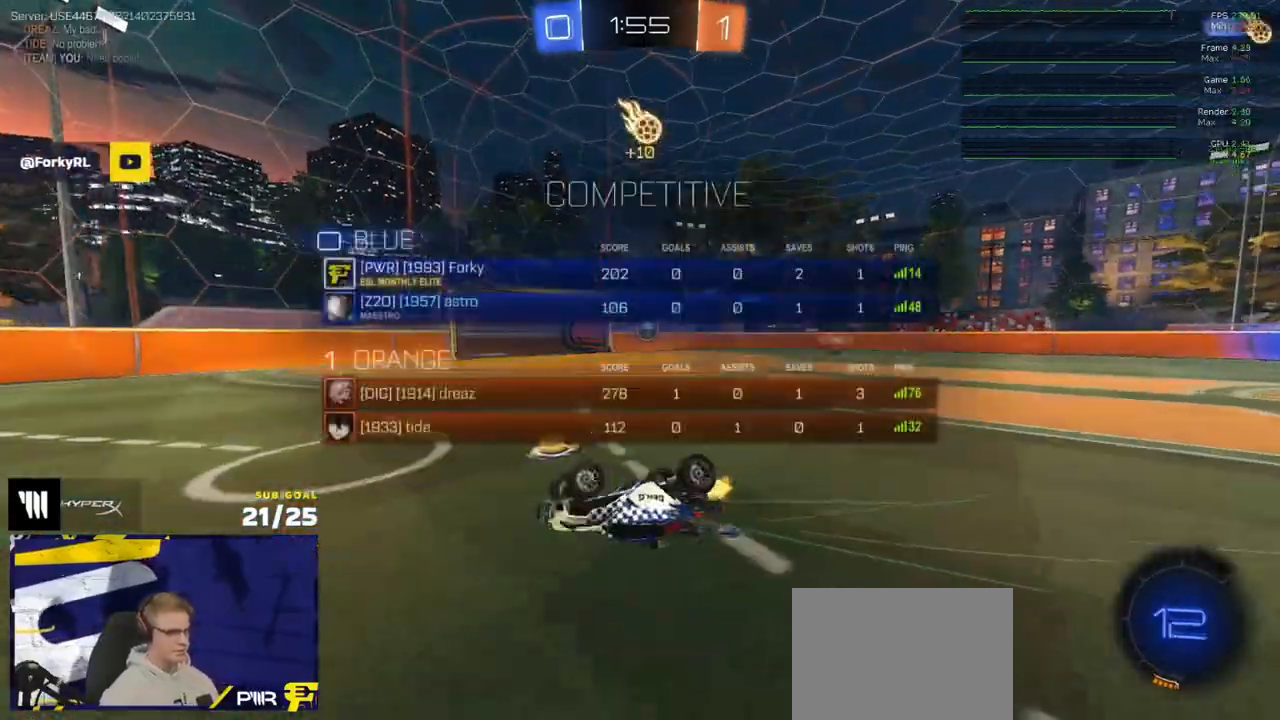
{"buttons": ["X", "R2"], "left_stick": "down-right", "right_stick": "center", "events": [[167, "L3", "down"], [233, "left_stick", "right"], [300, "L3", "up"], [433, "left_stick", "center"], [467, "X", "down"], [483, "left_stick", "down-right"]]}